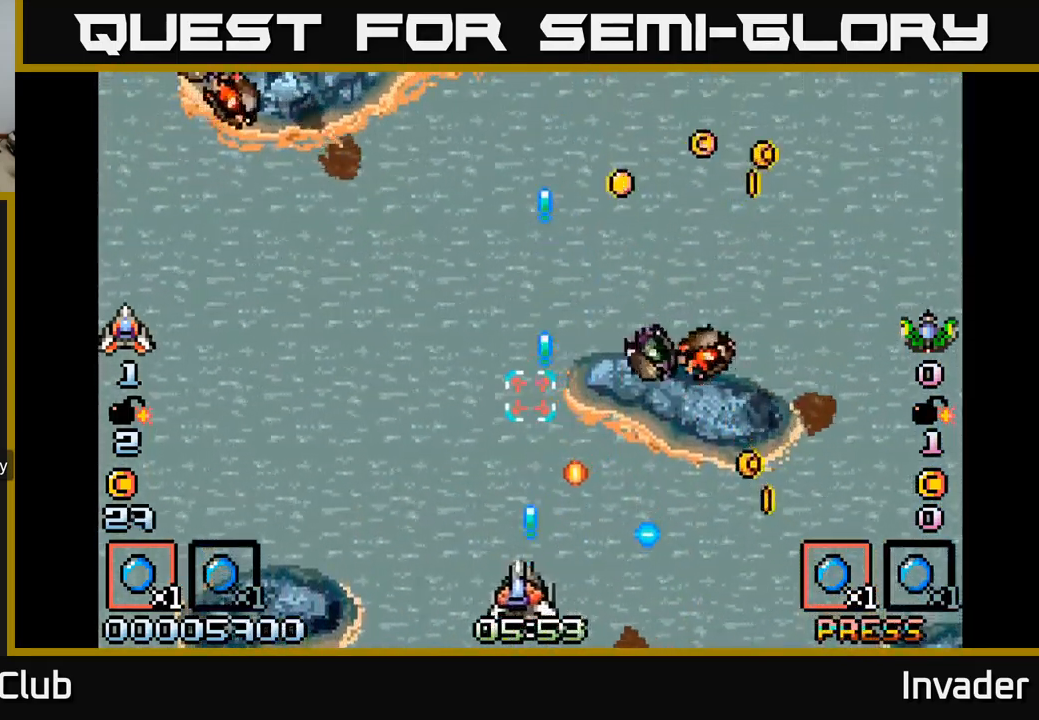
Gameplay with a controller (Xbox layout); each line is a JSON object with the inputs held at the frame after it. "events" lists button and stick changes between this image and that frame as [ms after this image, input, new state], when the widget could be followed in between. Not read: left_stick.
{"buttons": ["B"], "right_stick": "center", "events": [[83, "B", "down"], [100, "DPAD_UP", "down"], [200, "B", "up"], [300, "B", "down"], [383, "B", "up"], [400, "DPAD_LEFT", "up"], [400, "DPAD_UP", "up"], [467, "B", "down"]]}
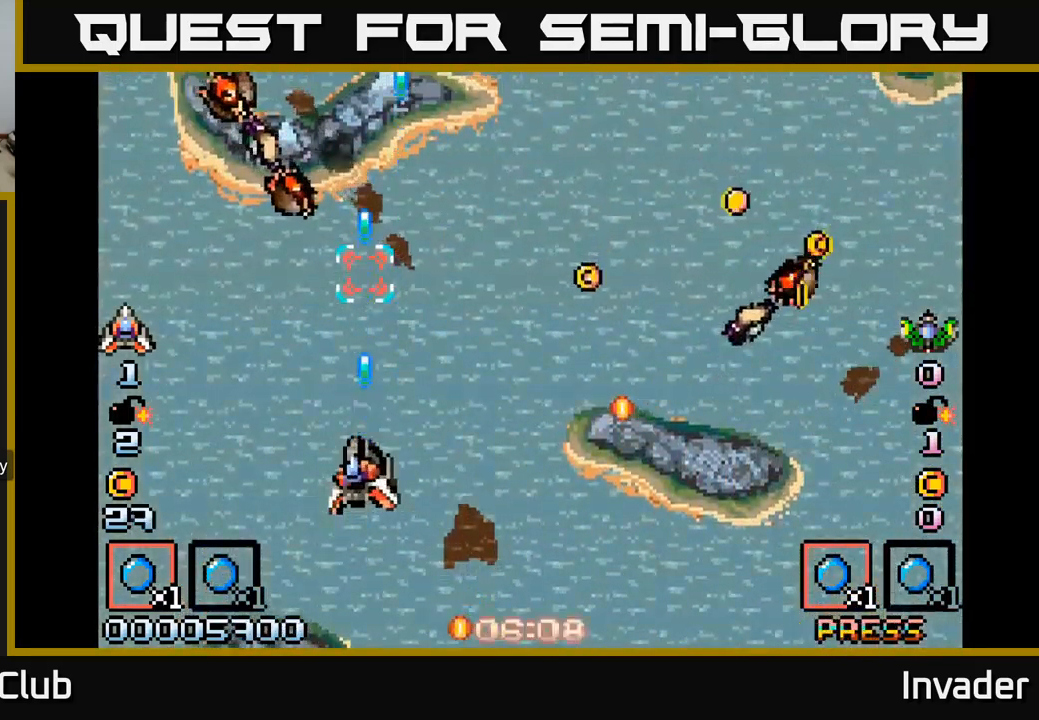
{"buttons": ["B"], "right_stick": "center", "events": [[50, "DPAD_LEFT", "down"], [67, "B", "up"], [133, "B", "down"], [183, "DPAD_LEFT", "up"], [217, "DPAD_DOWN", "down"], [233, "B", "up"], [283, "DPAD_DOWN", "up"], [300, "B", "down"], [400, "B", "up"], [467, "B", "down"]]}
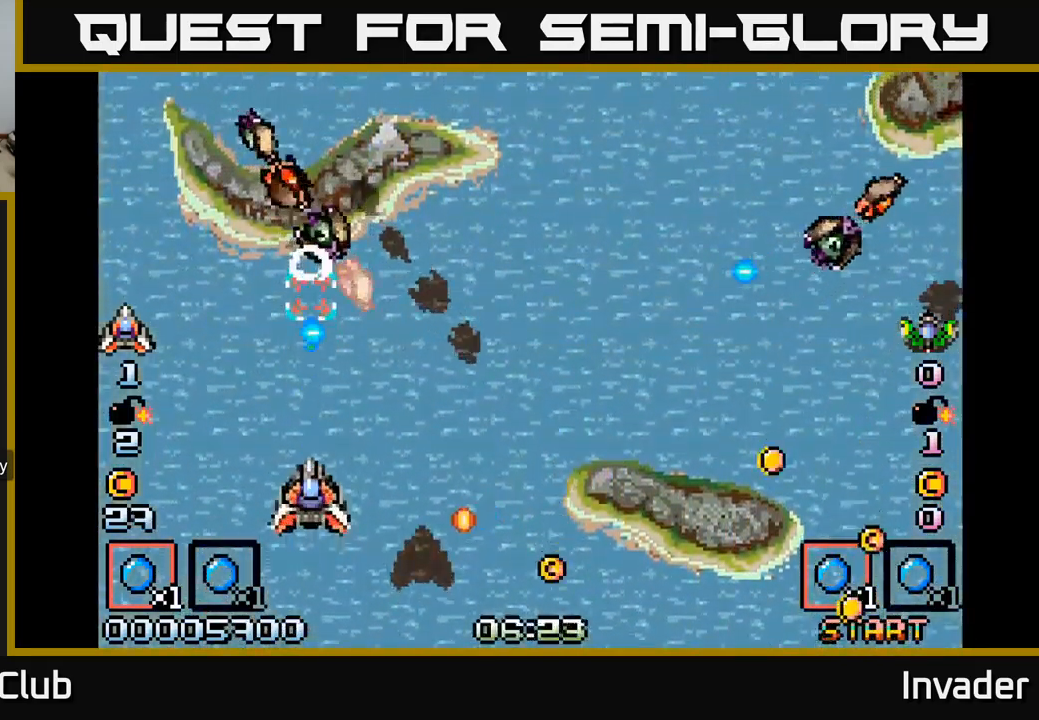
{"buttons": ["B", "DPAD_DOWN"], "right_stick": "center", "events": [[33, "DPAD_UP", "down"], [67, "B", "up"], [117, "B", "down"], [167, "DPAD_UP", "up"], [200, "DPAD_RIGHT", "down"], [217, "B", "up"], [250, "DPAD_DOWN", "down"], [300, "B", "down"], [383, "B", "up"], [450, "B", "down"], [483, "DPAD_RIGHT", "up"]]}
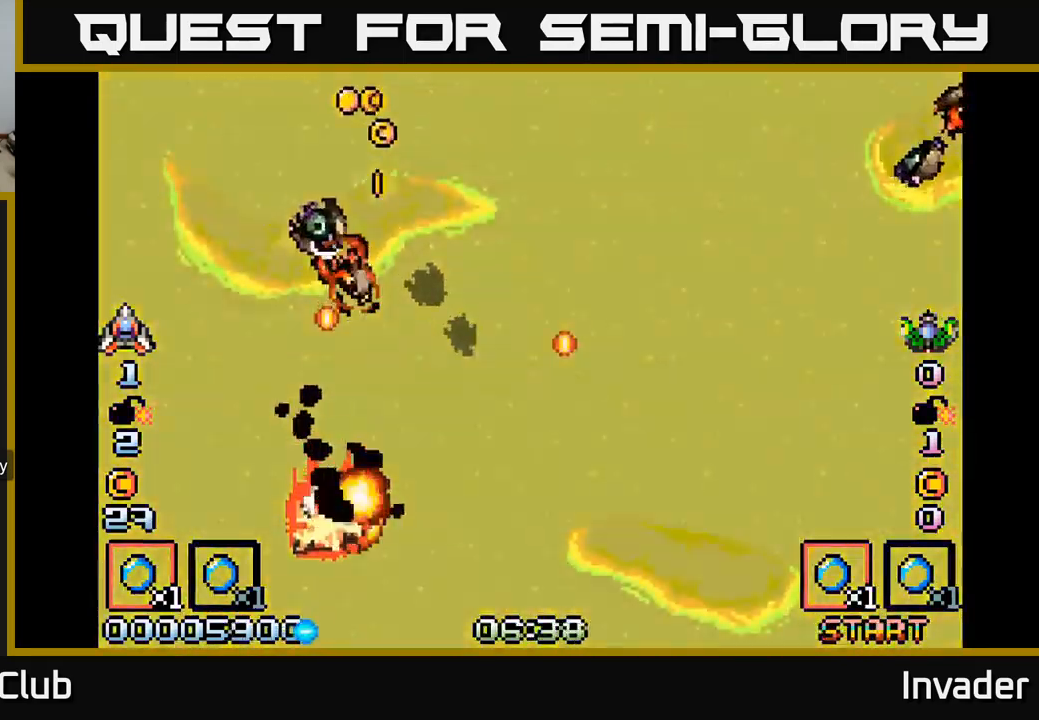
{"buttons": ["B"], "right_stick": "center", "events": [[17, "DPAD_DOWN", "up"], [67, "B", "up"], [133, "B", "down"], [233, "B", "up"], [317, "B", "down"], [417, "B", "up"], [500, "B", "down"]]}
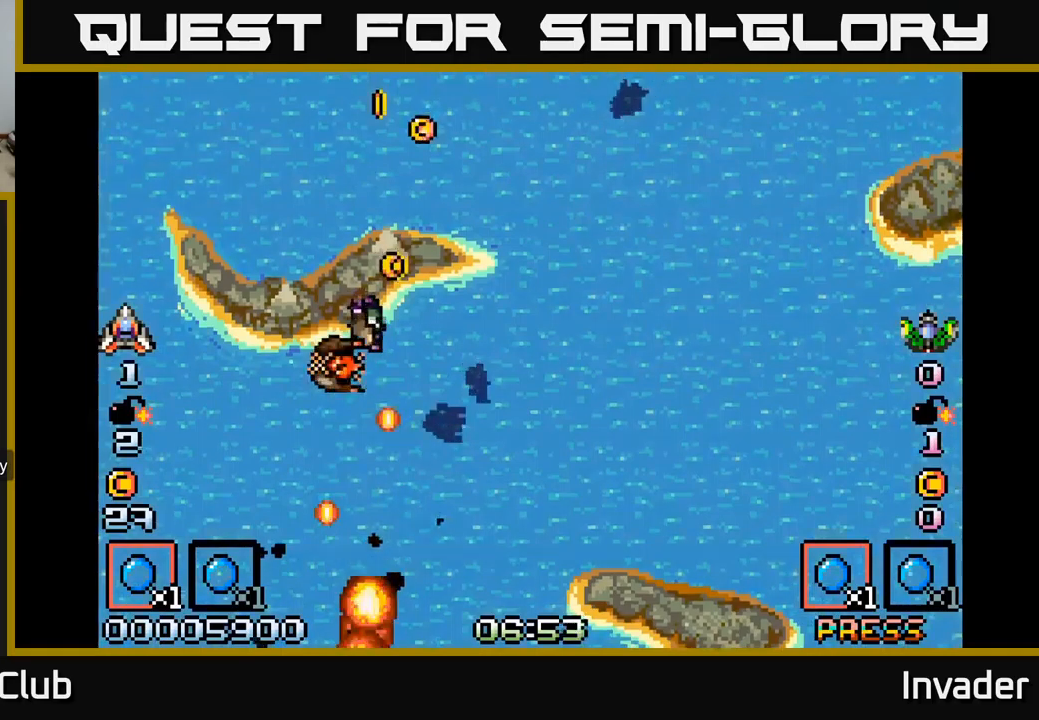
{"buttons": [], "right_stick": "center", "events": [[100, "B", "up"], [184, "B", "down"], [284, "B", "up"], [367, "B", "down"], [500, "B", "up"]]}
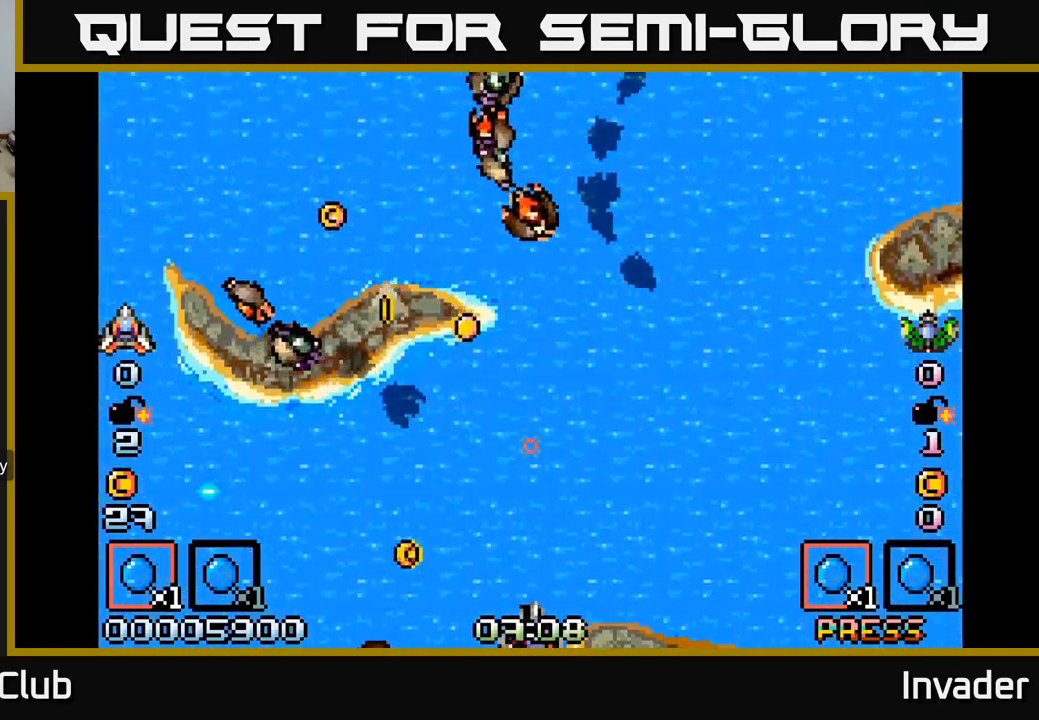
{"buttons": [], "right_stick": "center", "events": [[134, "B", "down"], [250, "B", "up"], [400, "B", "down"], [484, "B", "up"]]}
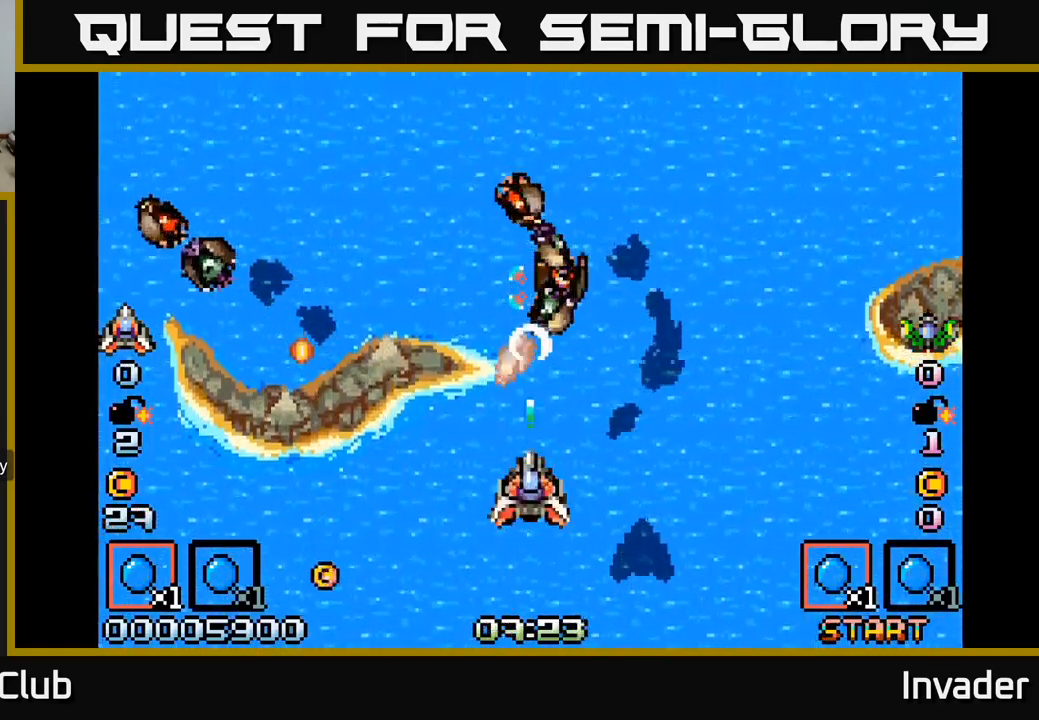
{"buttons": ["DPAD_DOWN"], "right_stick": "center", "events": [[50, "B", "down"], [100, "B", "up"], [167, "B", "down"], [234, "B", "up"], [300, "B", "down"], [350, "B", "up"], [367, "DPAD_DOWN", "down"], [417, "B", "down"], [467, "B", "up"]]}
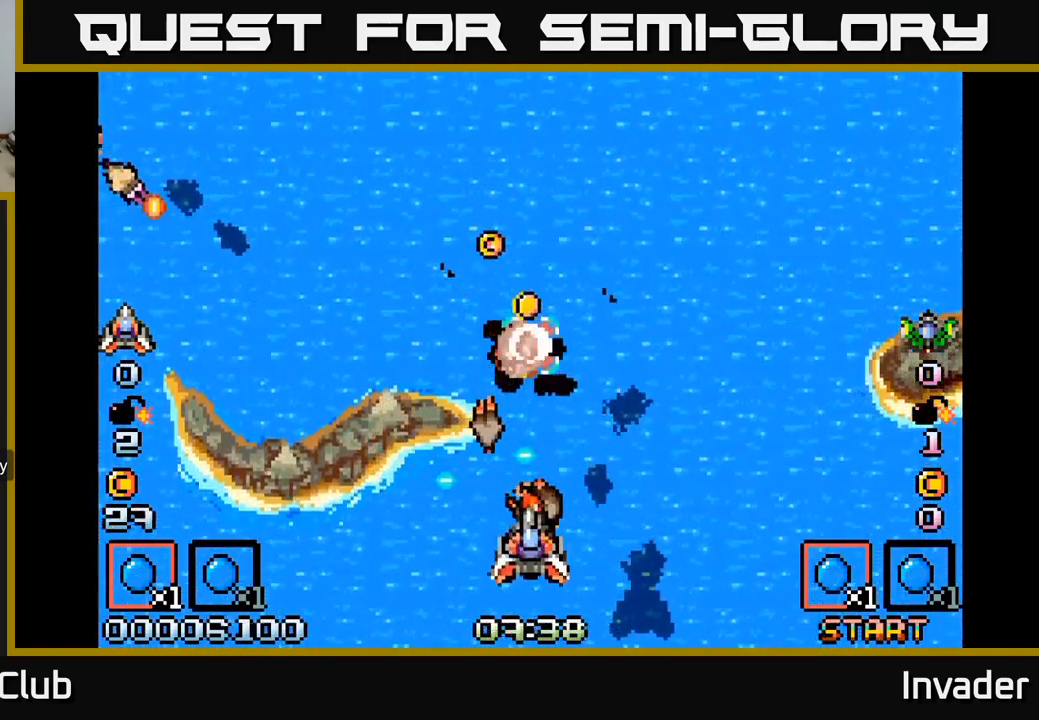
{"buttons": ["B", "DPAD_DOWN"], "right_stick": "center", "events": [[17, "B", "down"], [17, "DPAD_DOWN", "up"], [84, "B", "up"], [117, "B", "down"], [167, "DPAD_DOWN", "down"], [200, "B", "up"], [234, "B", "down"], [284, "DPAD_DOWN", "up"], [317, "B", "up"], [384, "B", "down"], [400, "DPAD_DOWN", "down"], [434, "B", "up"], [500, "B", "down"]]}
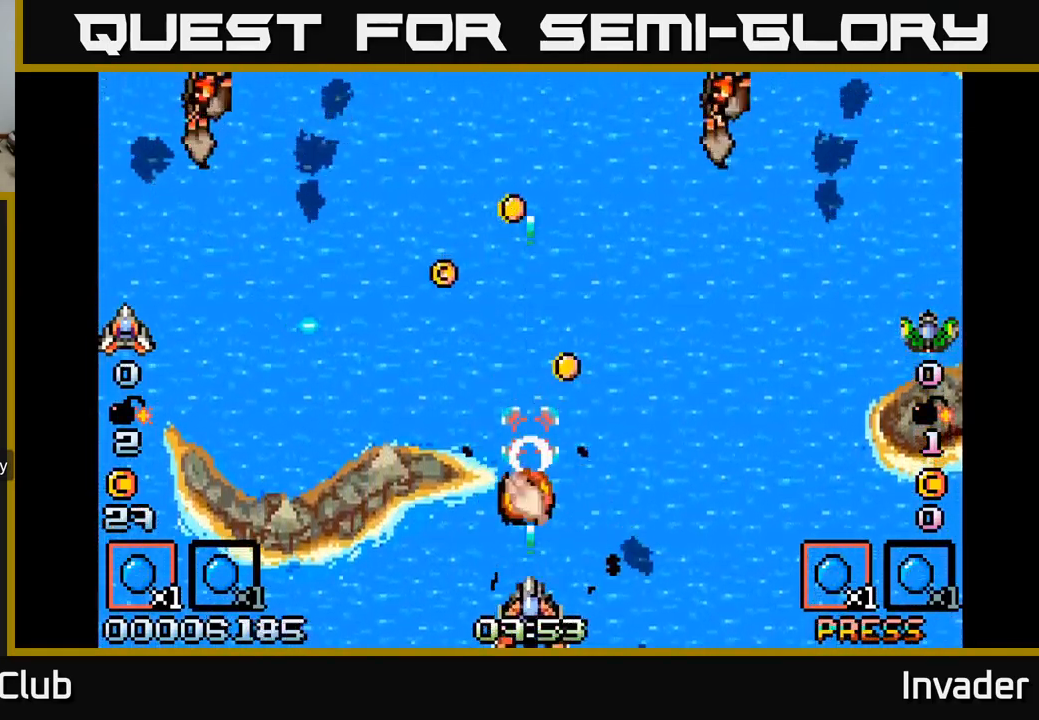
{"buttons": ["DPAD_LEFT"], "right_stick": "center", "events": [[17, "DPAD_DOWN", "up"], [67, "B", "up"], [134, "B", "down"], [184, "B", "up"], [250, "B", "down"], [300, "DPAD_LEFT", "down"], [334, "B", "up"], [334, "DPAD_UP", "down"], [400, "B", "down"], [417, "DPAD_UP", "up"], [484, "B", "up"]]}
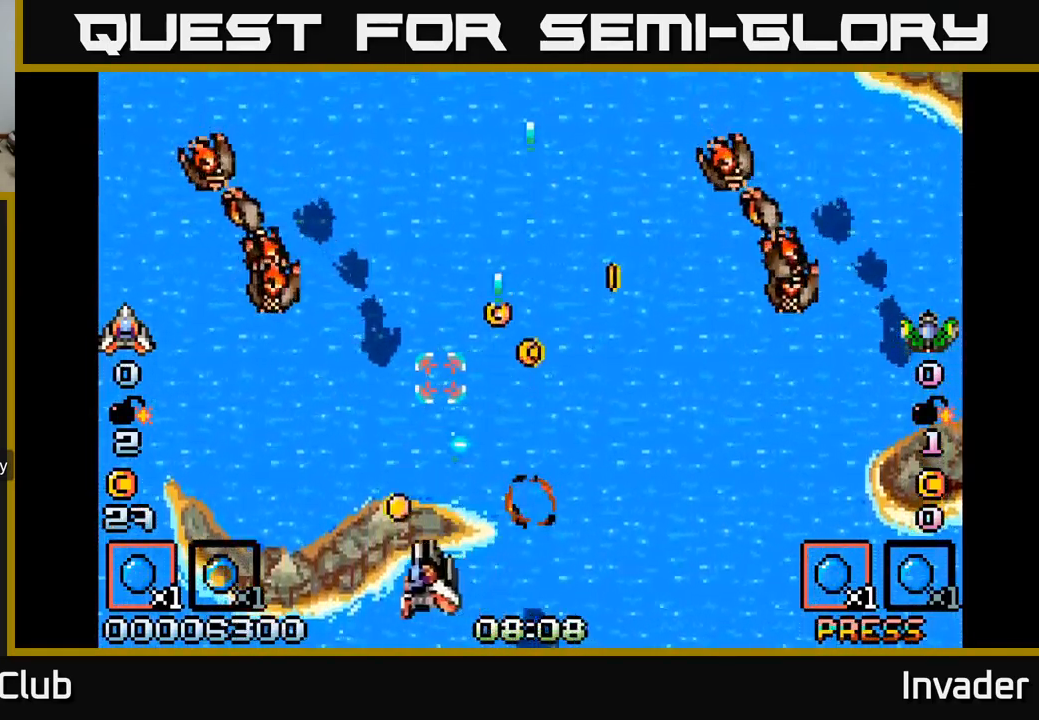
{"buttons": [], "right_stick": "center", "events": [[284, "B", "down"], [350, "B", "up"], [417, "B", "down"], [450, "DPAD_LEFT", "up"], [467, "B", "up"]]}
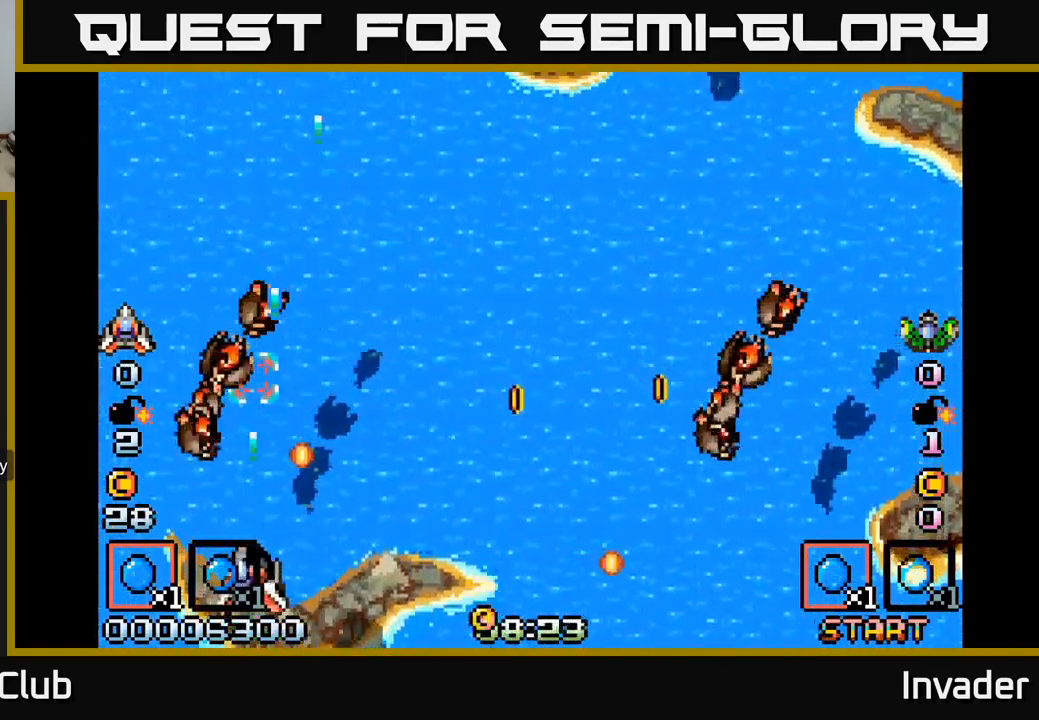
{"buttons": ["B", "DPAD_RIGHT"], "right_stick": "center", "events": [[50, "DPAD_DOWN", "down"], [67, "B", "down"], [100, "B", "up"], [167, "B", "down"], [184, "DPAD_DOWN", "up"], [250, "B", "up"], [317, "B", "down"], [350, "DPAD_RIGHT", "down"], [384, "B", "up"], [434, "B", "down"]]}
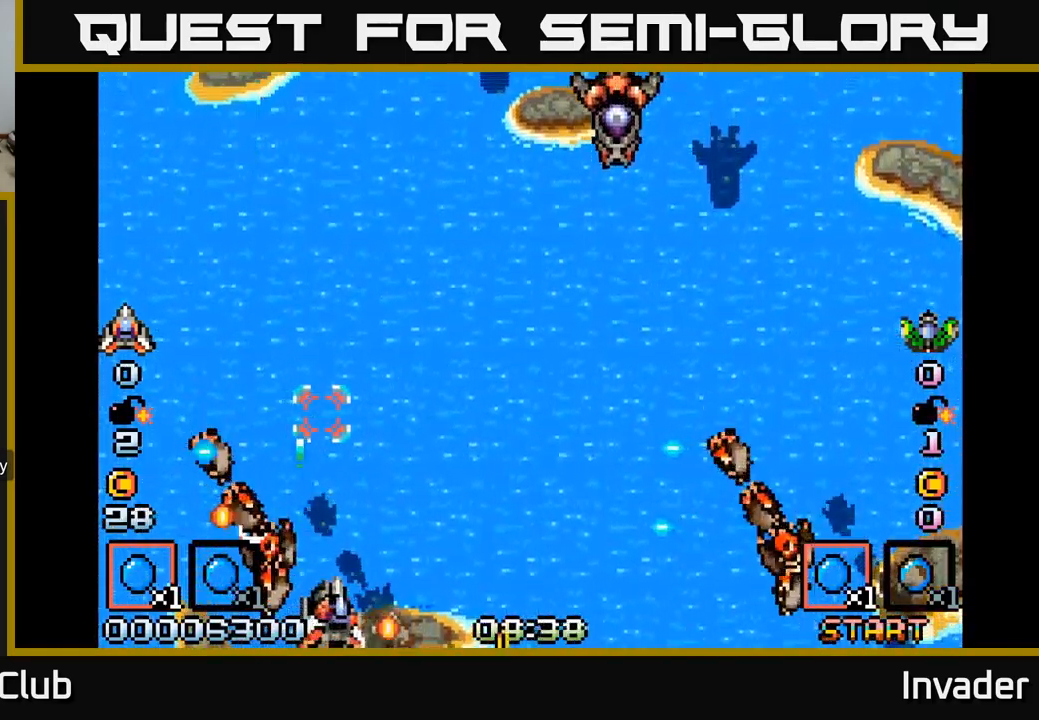
{"buttons": ["B", "DPAD_UP", "DPAD_LEFT"], "right_stick": "center", "events": [[34, "B", "up"], [100, "B", "down"], [100, "DPAD_UP", "down"], [117, "DPAD_RIGHT", "up"], [217, "B", "up"], [217, "DPAD_RIGHT", "down"], [300, "B", "down"], [367, "DPAD_RIGHT", "up"], [400, "B", "up"], [484, "DPAD_LEFT", "down"], [500, "B", "down"]]}
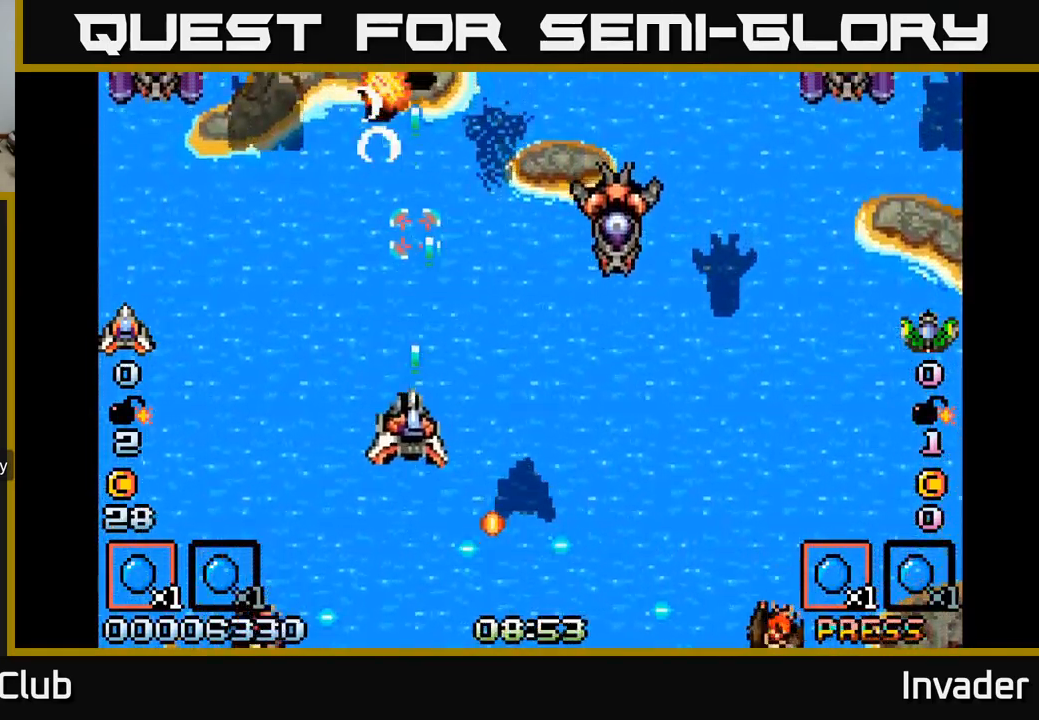
{"buttons": ["B", "DPAD_DOWN", "DPAD_RIGHT"], "right_stick": "center"}
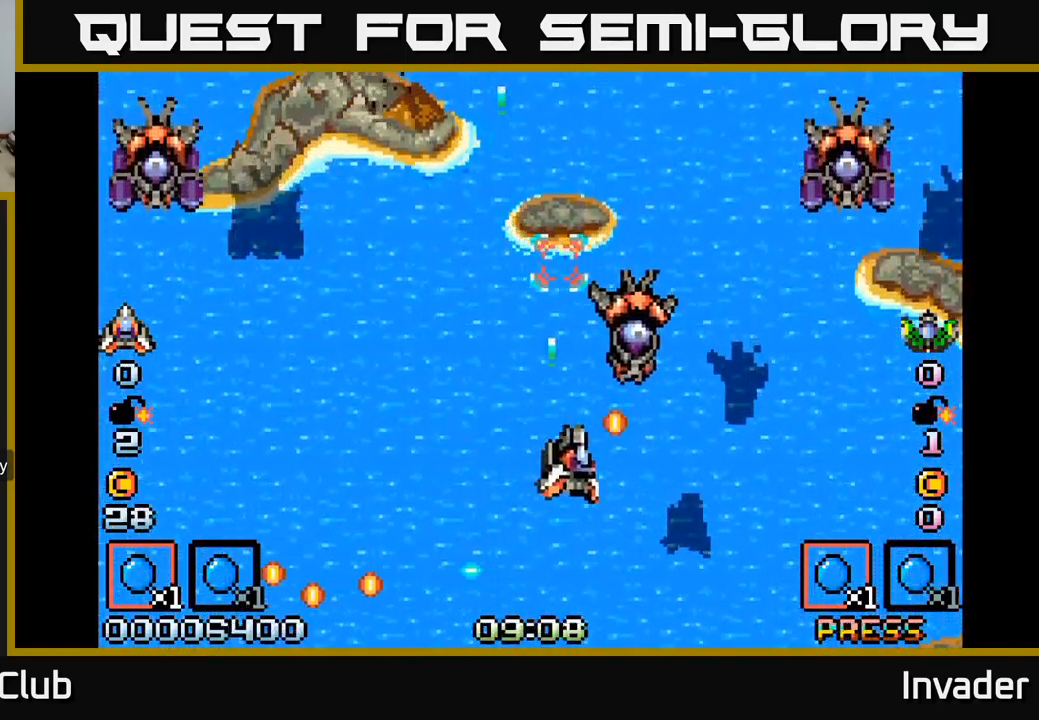
{"buttons": ["B"], "right_stick": "center", "events": [[17, "DPAD_DOWN", "up"], [67, "B", "up"], [134, "B", "down"], [217, "B", "up"], [217, "DPAD_DOWN", "down"], [300, "B", "down"], [350, "DPAD_DOWN", "up"], [417, "B", "up"], [417, "DPAD_RIGHT", "up"], [484, "B", "down"]]}
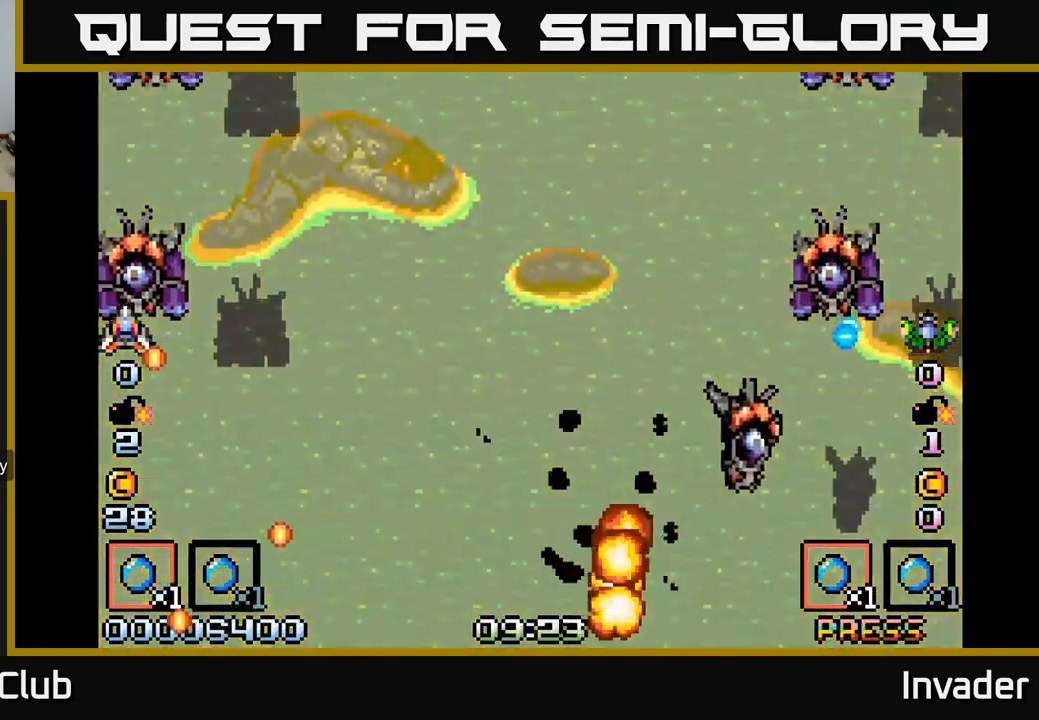
{"buttons": [], "right_stick": "center", "events": [[83, "B", "up"], [183, "B", "down"], [283, "B", "up"], [416, "B", "down"], [500, "B", "up"]]}
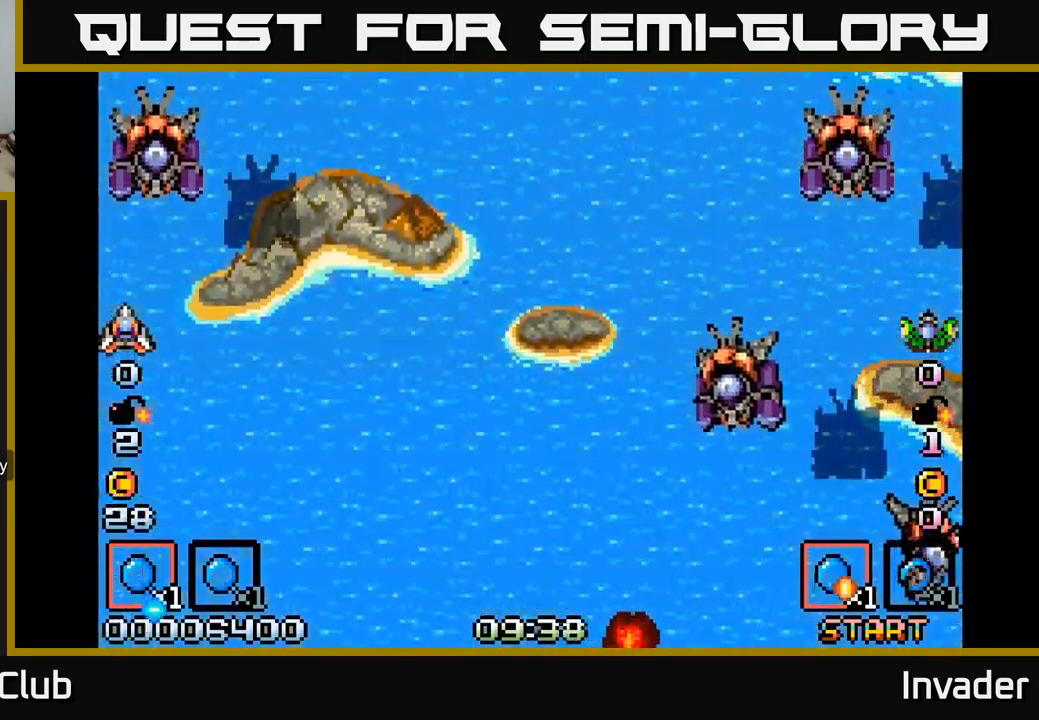
{"buttons": [], "right_stick": "center", "events": [[217, "B", "down"], [334, "B", "up"]]}
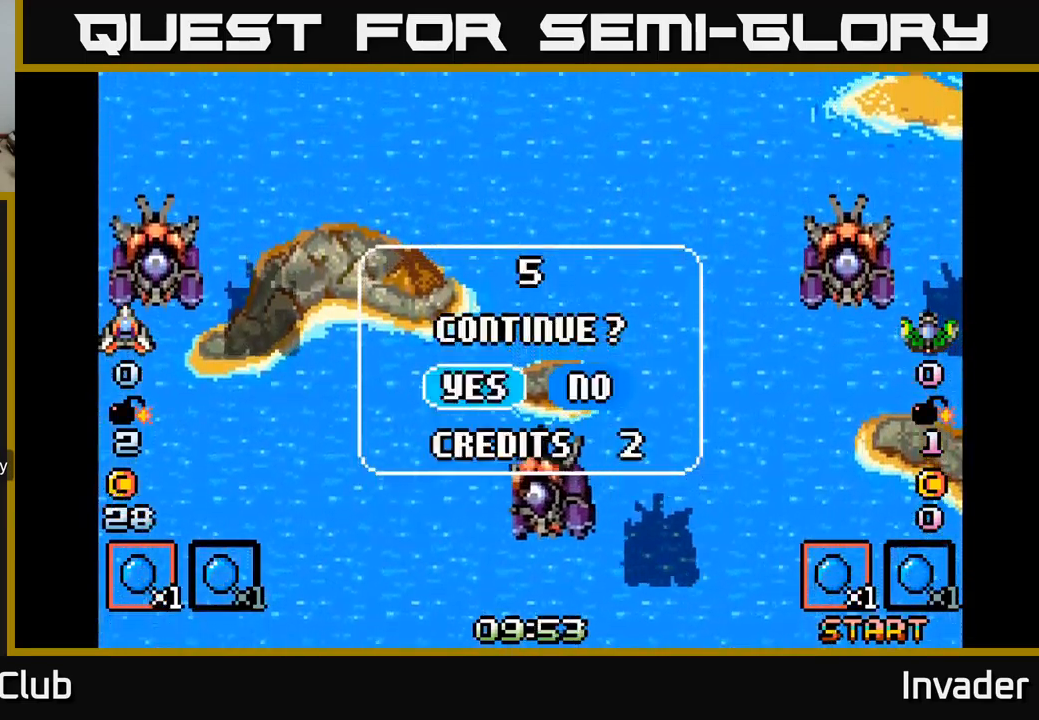
{"buttons": ["DPAD_RIGHT"], "right_stick": "center", "events": [[484, "DPAD_RIGHT", "down"]]}
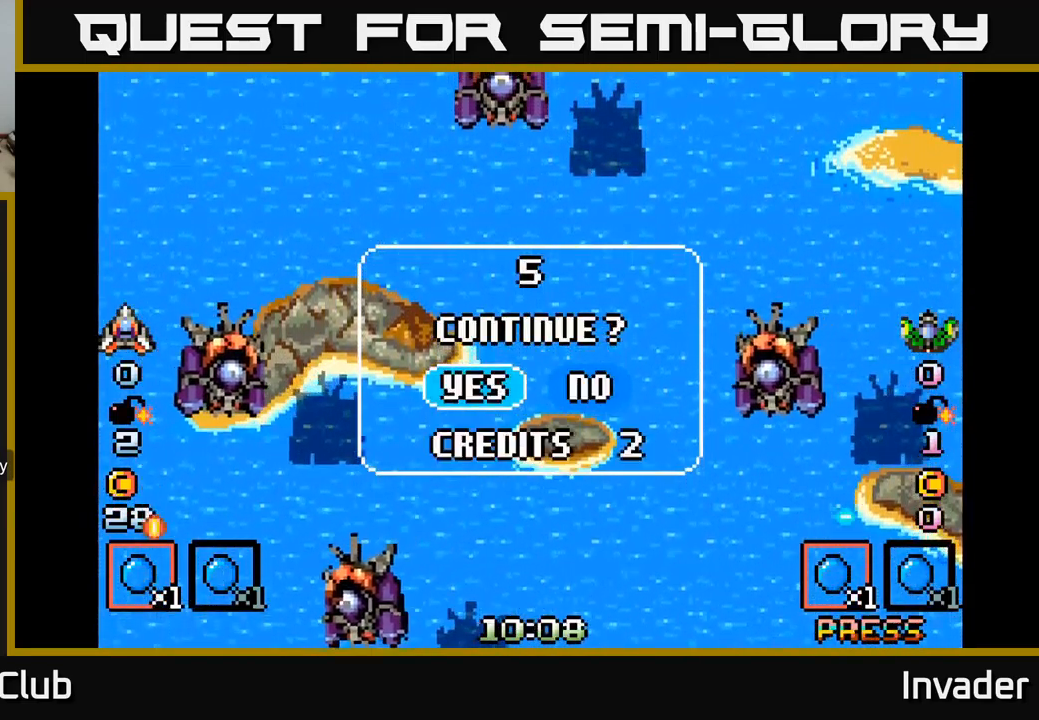
{"buttons": ["DPAD_RIGHT"], "right_stick": "center", "events": [[134, "DPAD_RIGHT", "up"], [384, "DPAD_RIGHT", "down"]]}
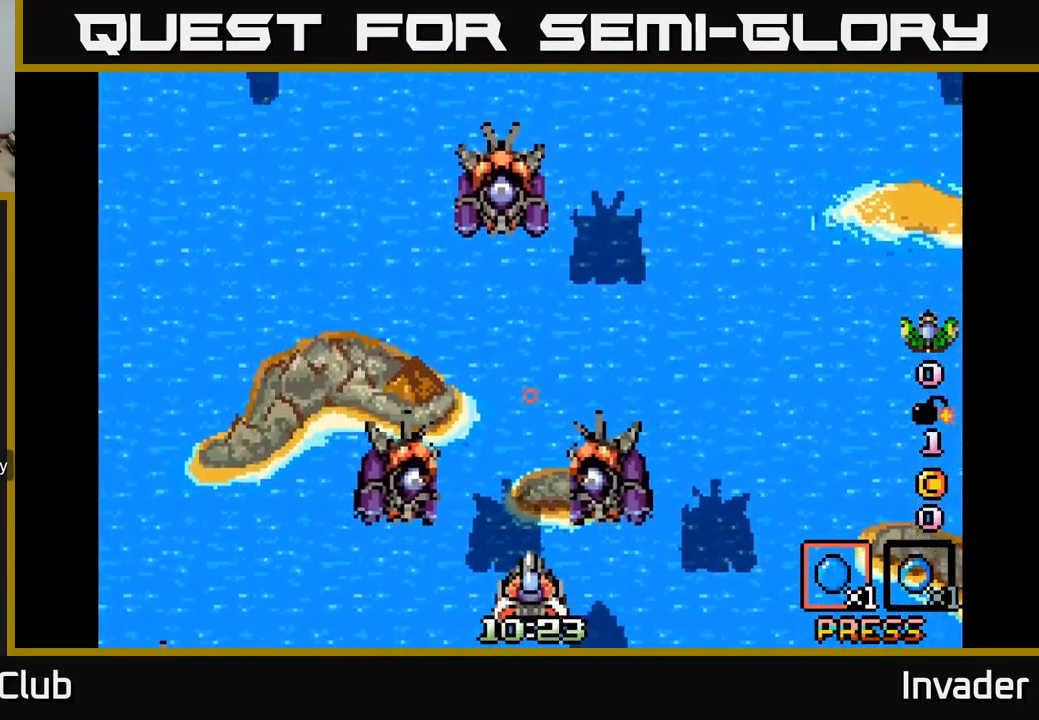
{"buttons": [], "right_stick": "center", "events": [[34, "DPAD_RIGHT", "up"]]}
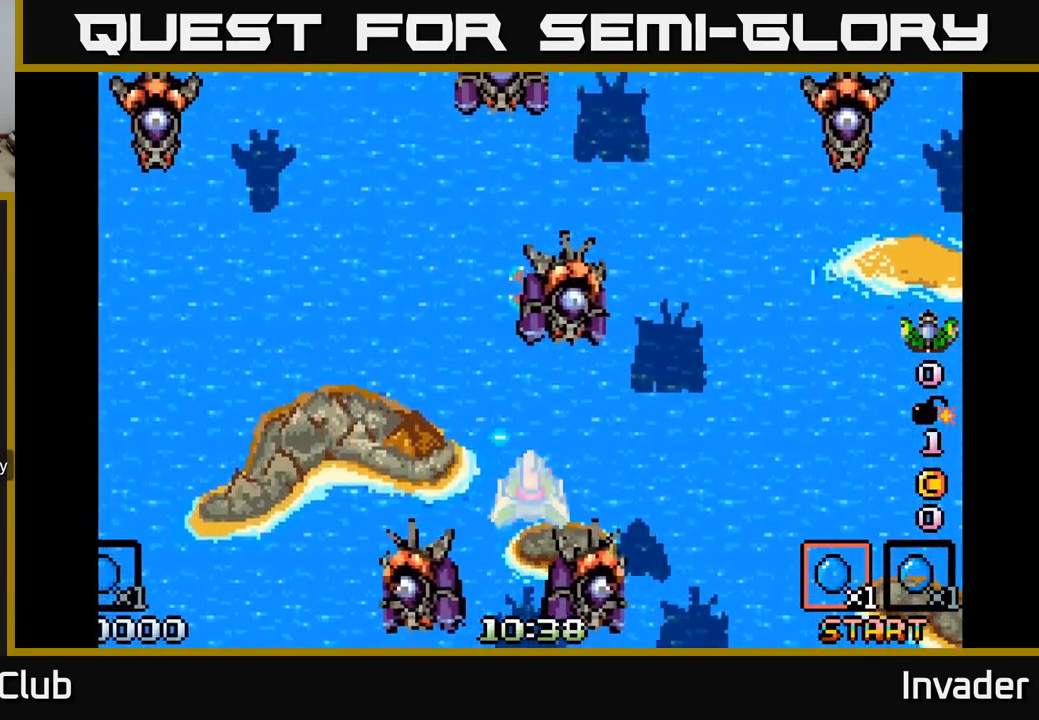
{"buttons": ["DPAD_RIGHT"], "right_stick": "center", "events": [[100, "B", "down"], [100, "DPAD_RIGHT", "down"], [184, "B", "up"], [267, "B", "down"], [317, "B", "up"], [417, "B", "down"], [484, "B", "up"]]}
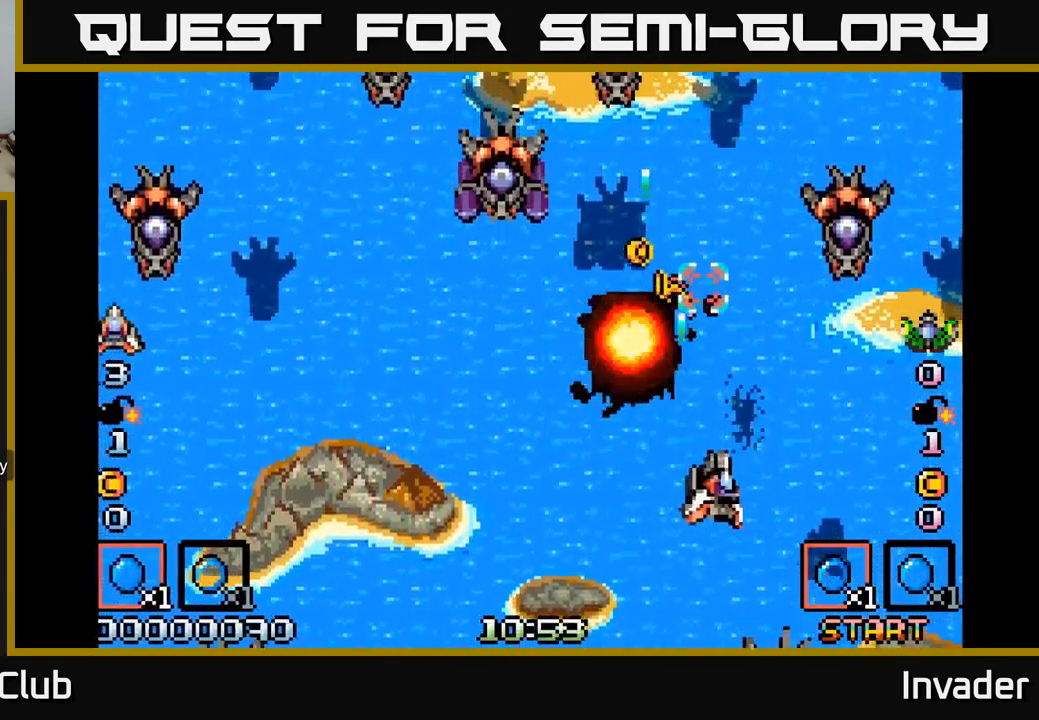
{"buttons": ["DPAD_LEFT"], "right_stick": "center", "events": [[67, "B", "down"], [84, "DPAD_DOWN", "down"], [150, "DPAD_RIGHT", "up"], [167, "B", "up"], [234, "B", "down"], [234, "DPAD_LEFT", "down"], [267, "DPAD_DOWN", "up"], [334, "B", "up"], [417, "B", "down"], [500, "B", "up"]]}
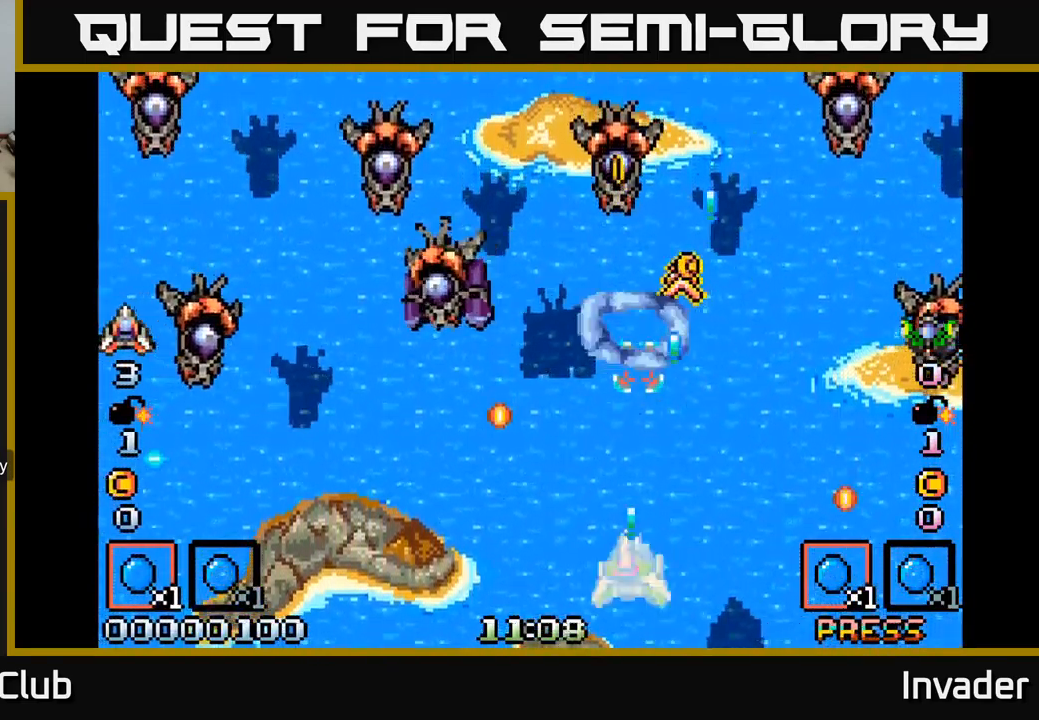
{"buttons": ["DPAD_DOWN"], "right_stick": "center", "events": [[84, "DPAD_LEFT", "up"], [184, "START", "down"], [367, "START", "up"], [484, "DPAD_DOWN", "down"]]}
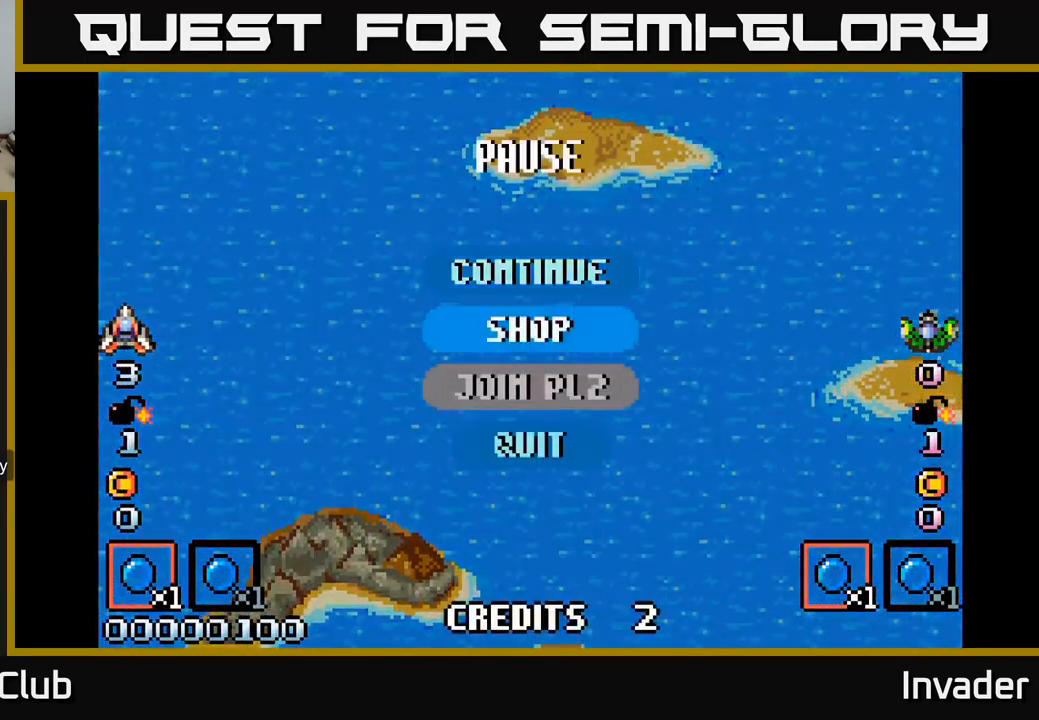
{"buttons": ["B"], "right_stick": "center", "events": [[67, "DPAD_DOWN", "up"], [167, "DPAD_DOWN", "down"], [250, "DPAD_DOWN", "up"], [450, "B", "down"]]}
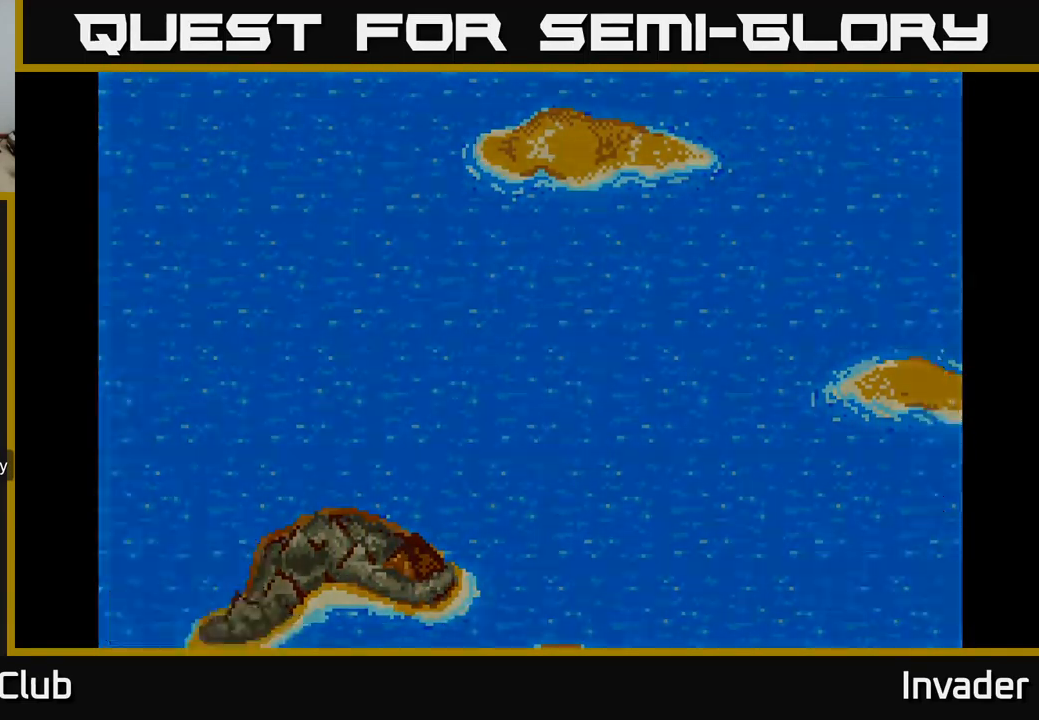
{"buttons": [], "right_stick": "center", "events": [[50, "B", "up"]]}
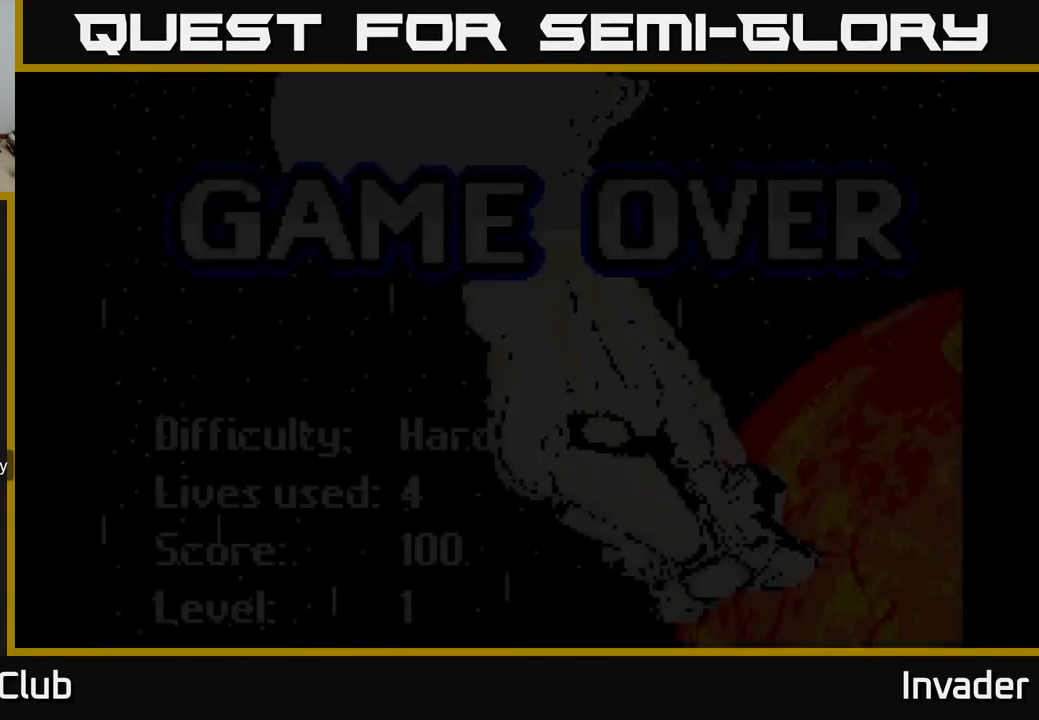
{"buttons": [], "right_stick": "center", "events": []}
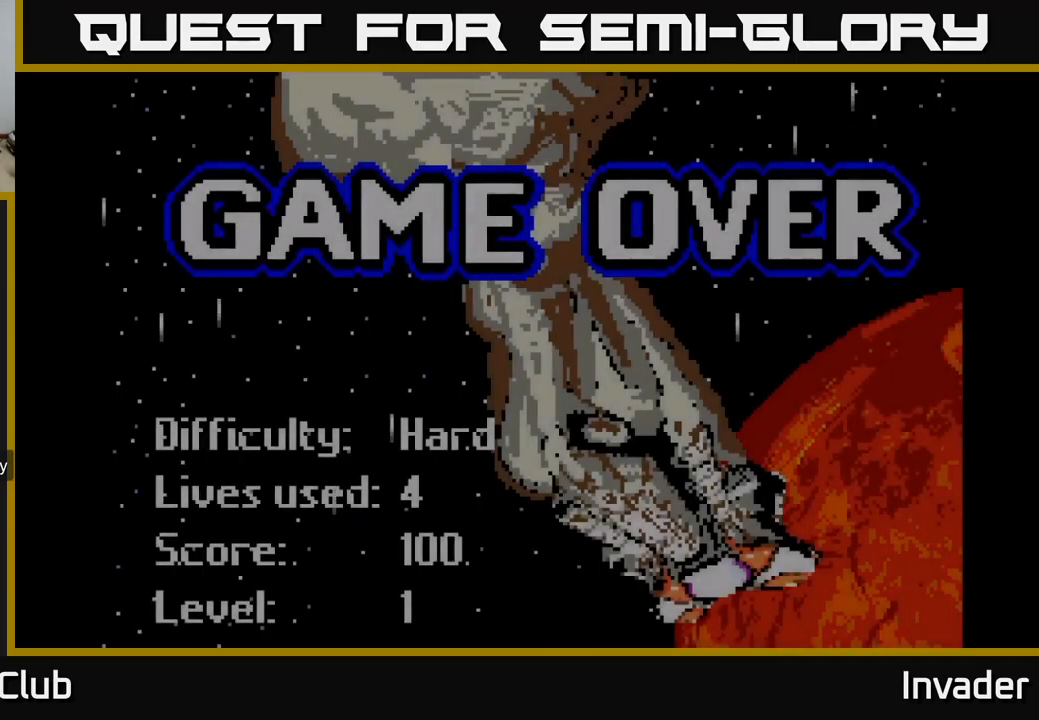
{"buttons": [], "right_stick": "center", "events": [[200, "B", "down"], [300, "B", "up"], [383, "B", "down"], [483, "B", "up"]]}
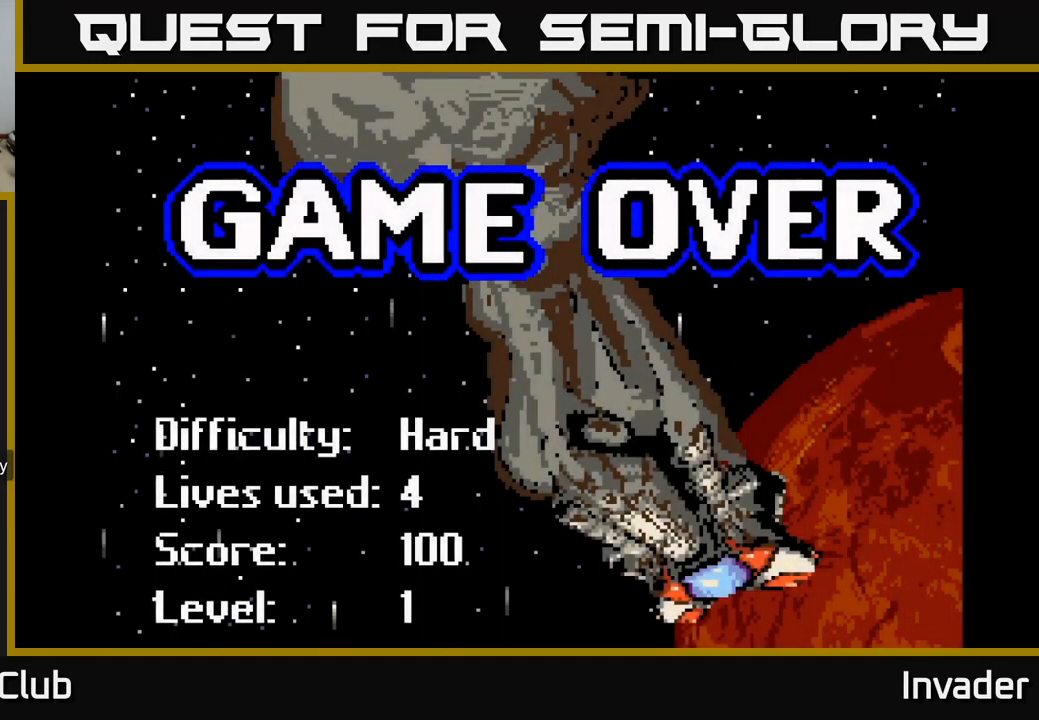
{"buttons": [], "right_stick": "center", "events": [[83, "B", "down"], [167, "B", "up"]]}
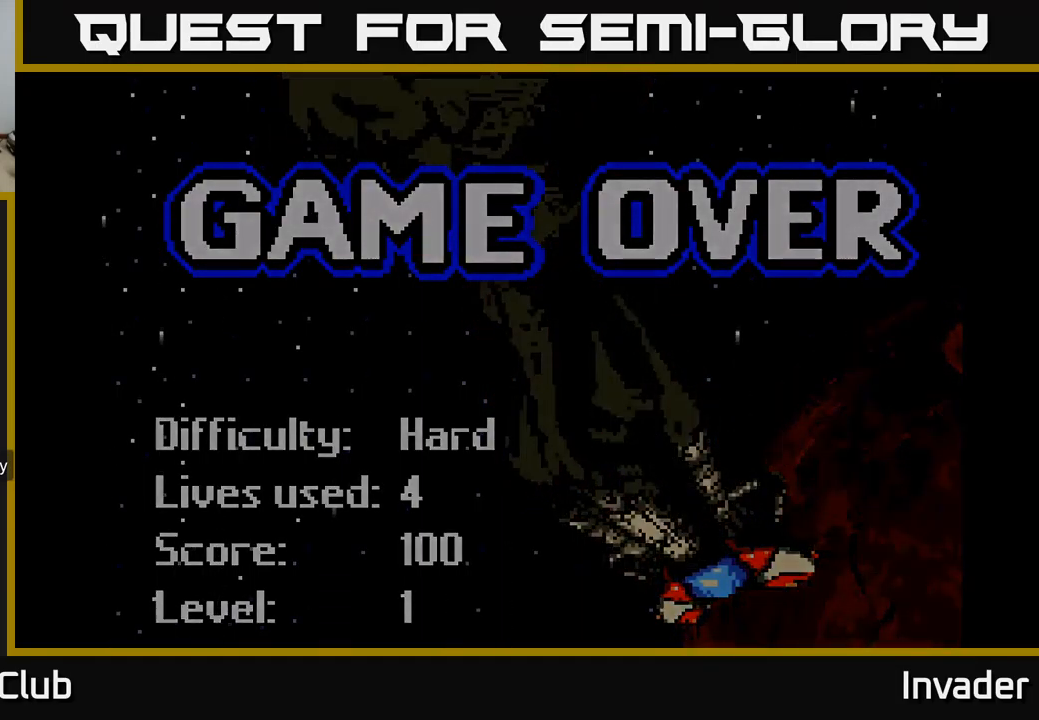
{"buttons": [], "right_stick": "center", "events": []}